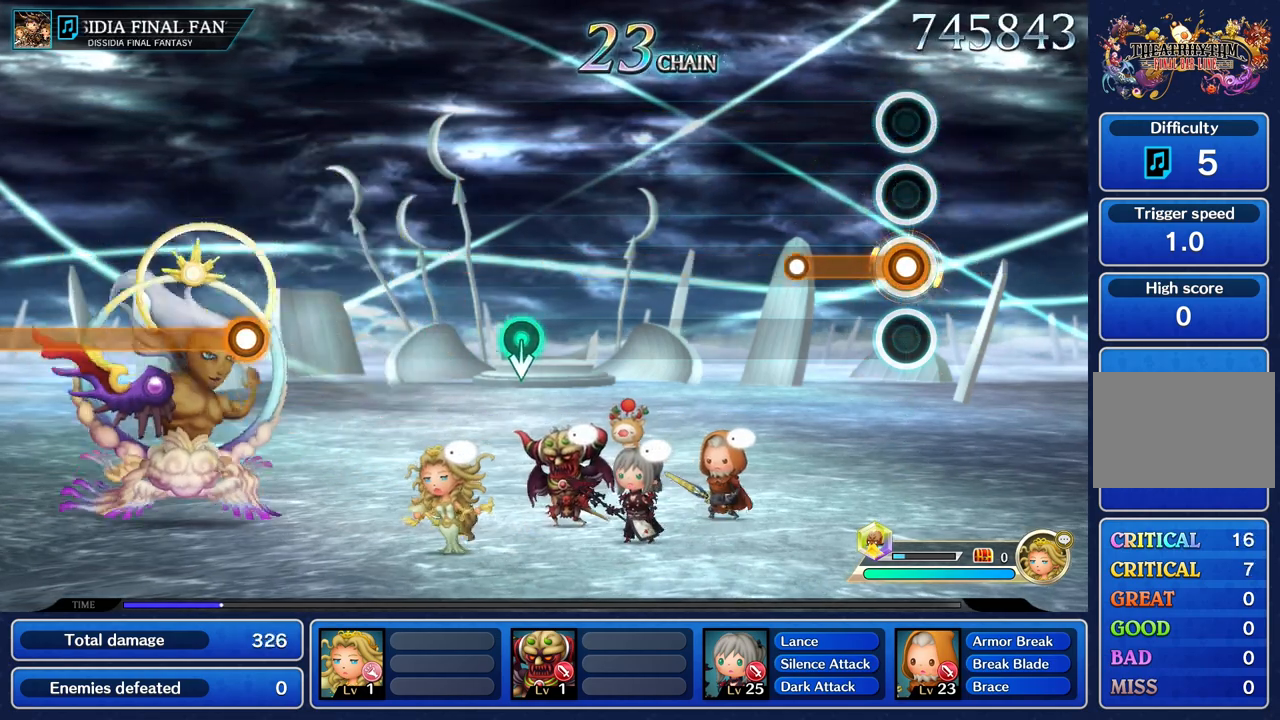
Gameplay with a controller (PlayStation layout); each line is a JSON object with the inputs held at the frame after it. "events" lists button and stick changes between this image and that frame as [ms after this image, input, new state], when the widget could be followed in between. Not read: CIRCLE L3 R2 R3 SQUARE.
{"buttons": [], "left_stick": "center", "right_stick": "center", "events": [[333, "R1", "up"]]}
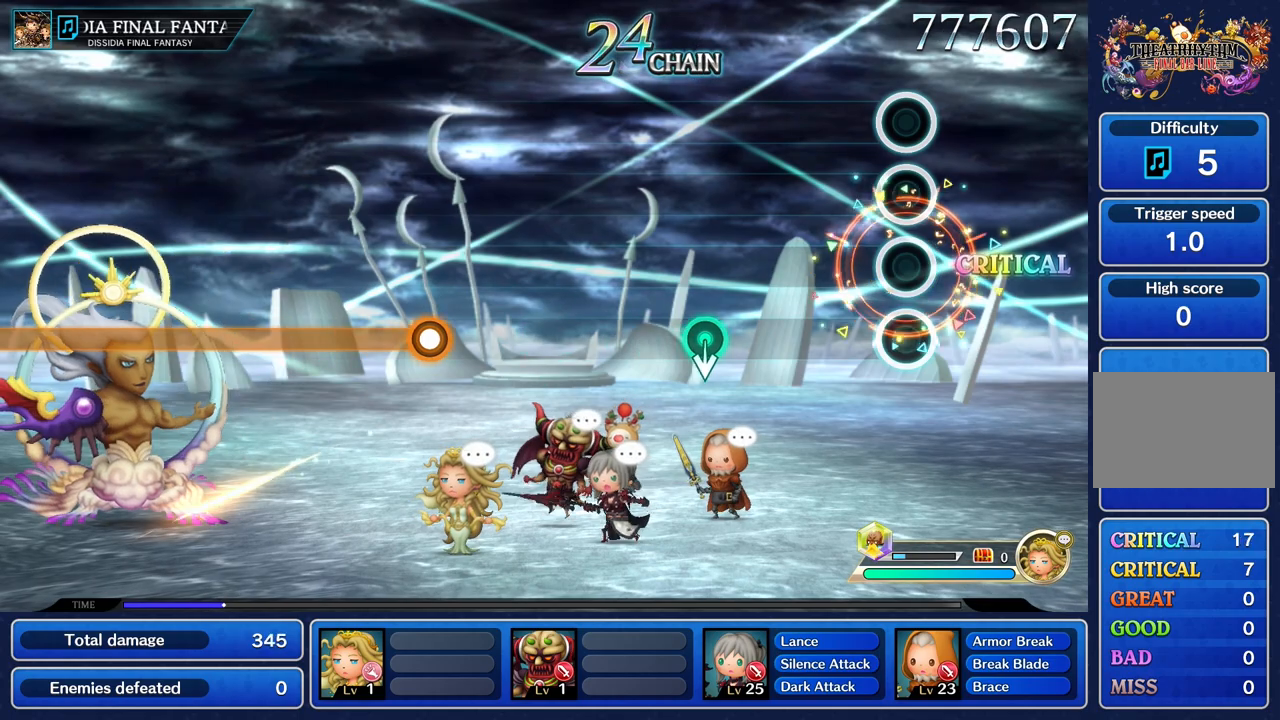
{"buttons": [], "left_stick": "center", "right_stick": "center", "events": []}
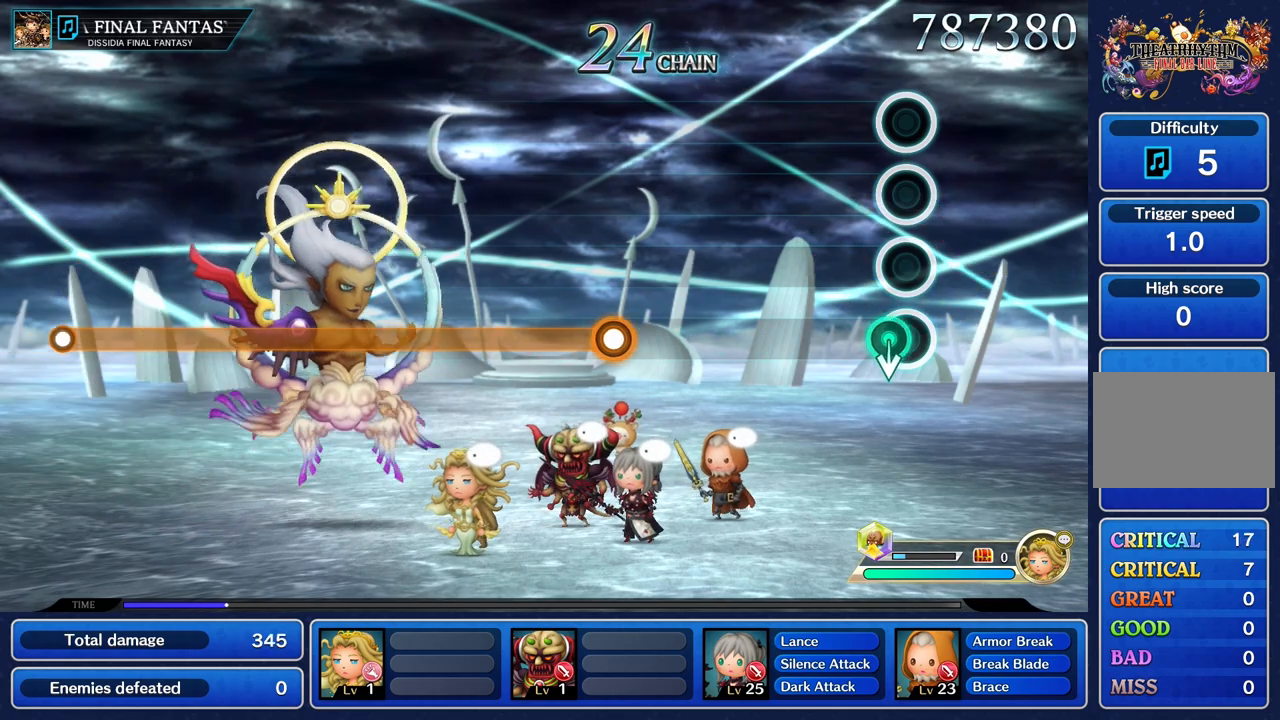
{"buttons": [], "left_stick": "center", "right_stick": "center"}
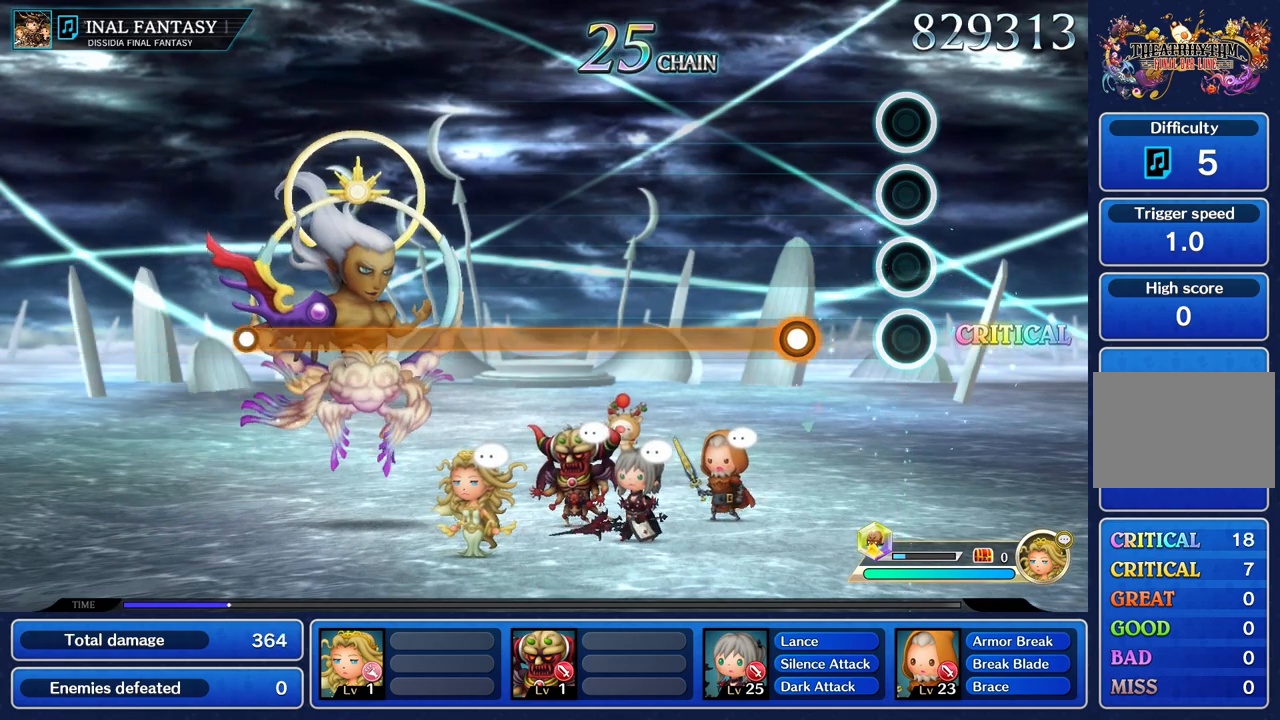
{"buttons": ["R1"], "left_stick": "center", "right_stick": "center", "events": [[350, "R1", "down"]]}
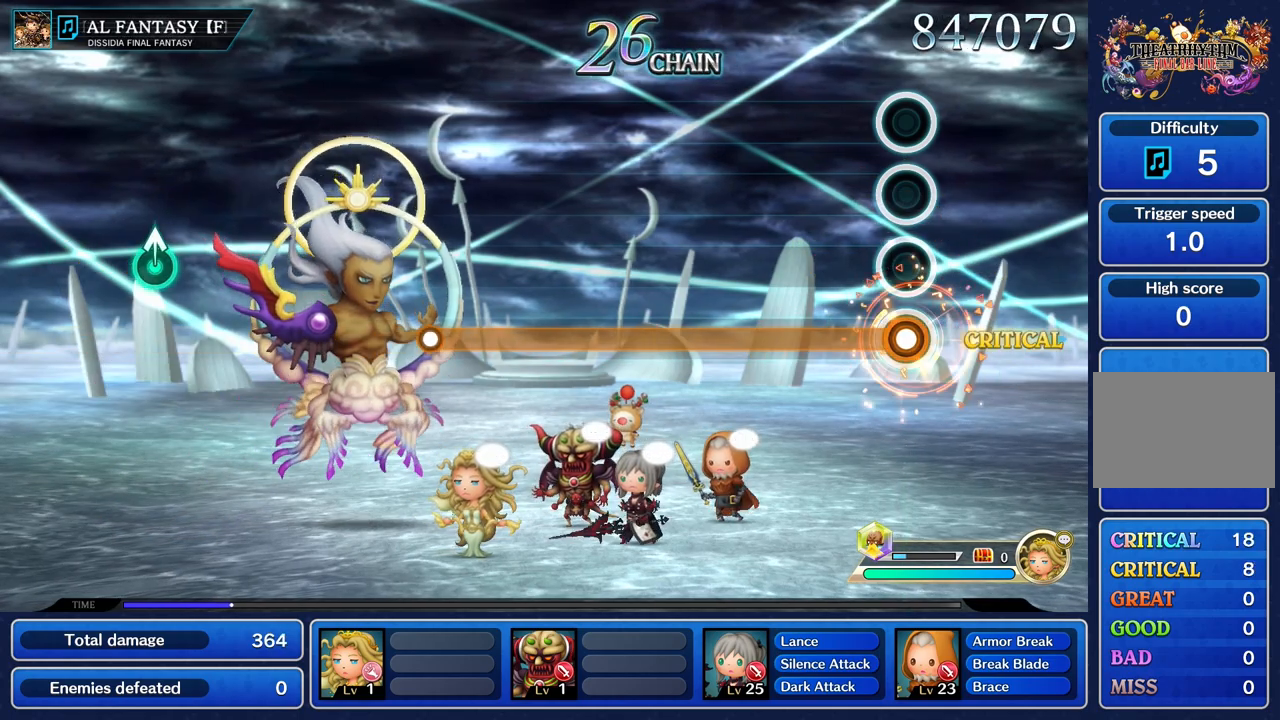
{"buttons": ["R1"], "left_stick": "center", "right_stick": "center", "events": []}
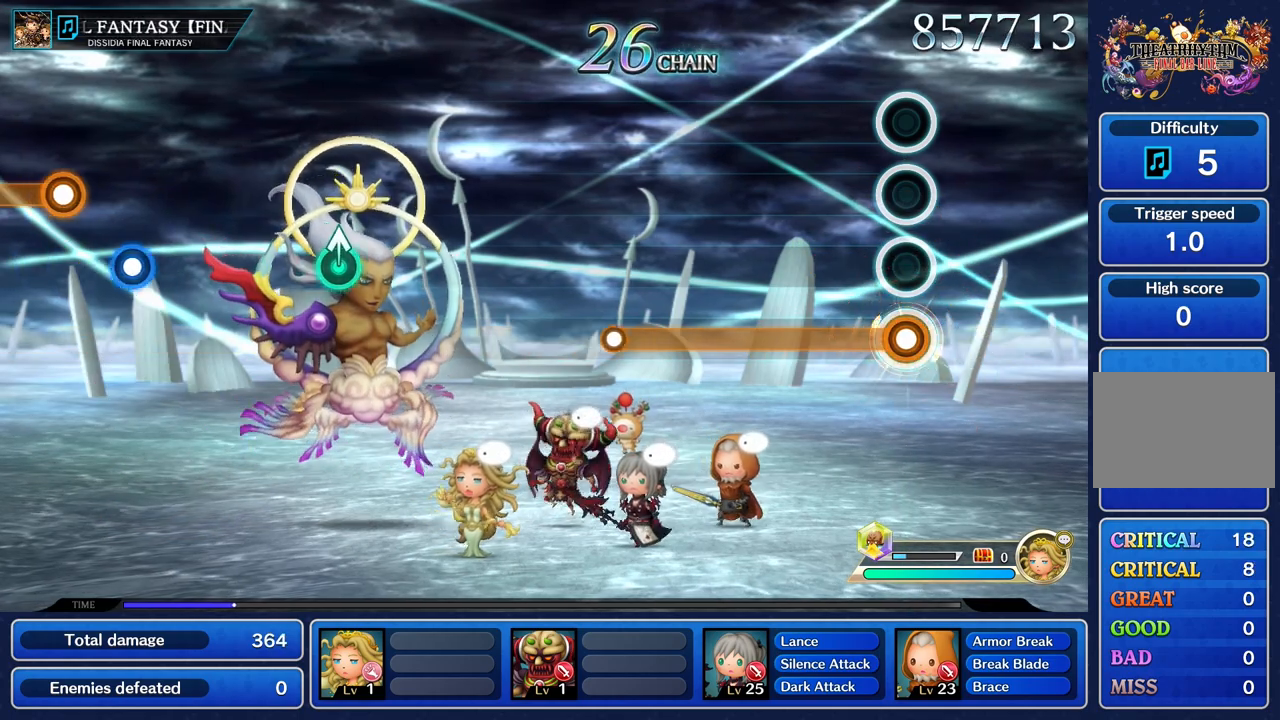
{"buttons": ["R1"], "left_stick": "center", "right_stick": "center", "events": []}
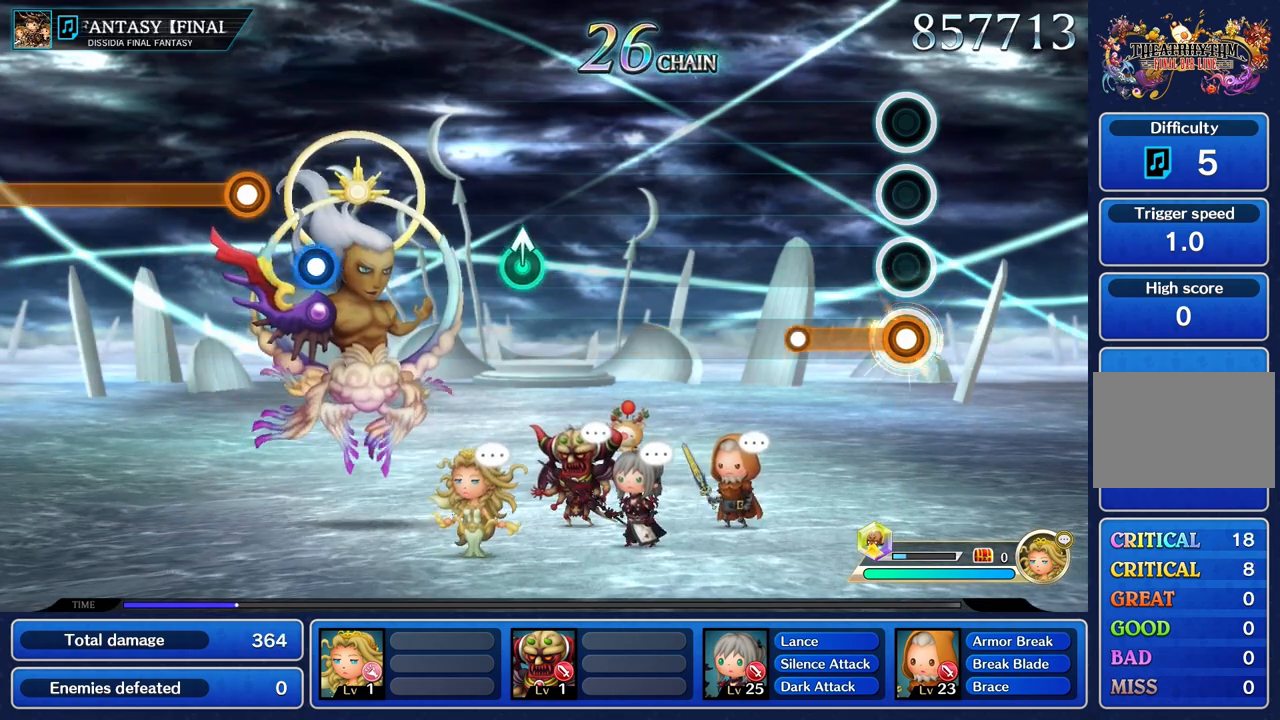
{"buttons": [], "left_stick": "center", "right_stick": "center", "events": [[333, "R1", "up"]]}
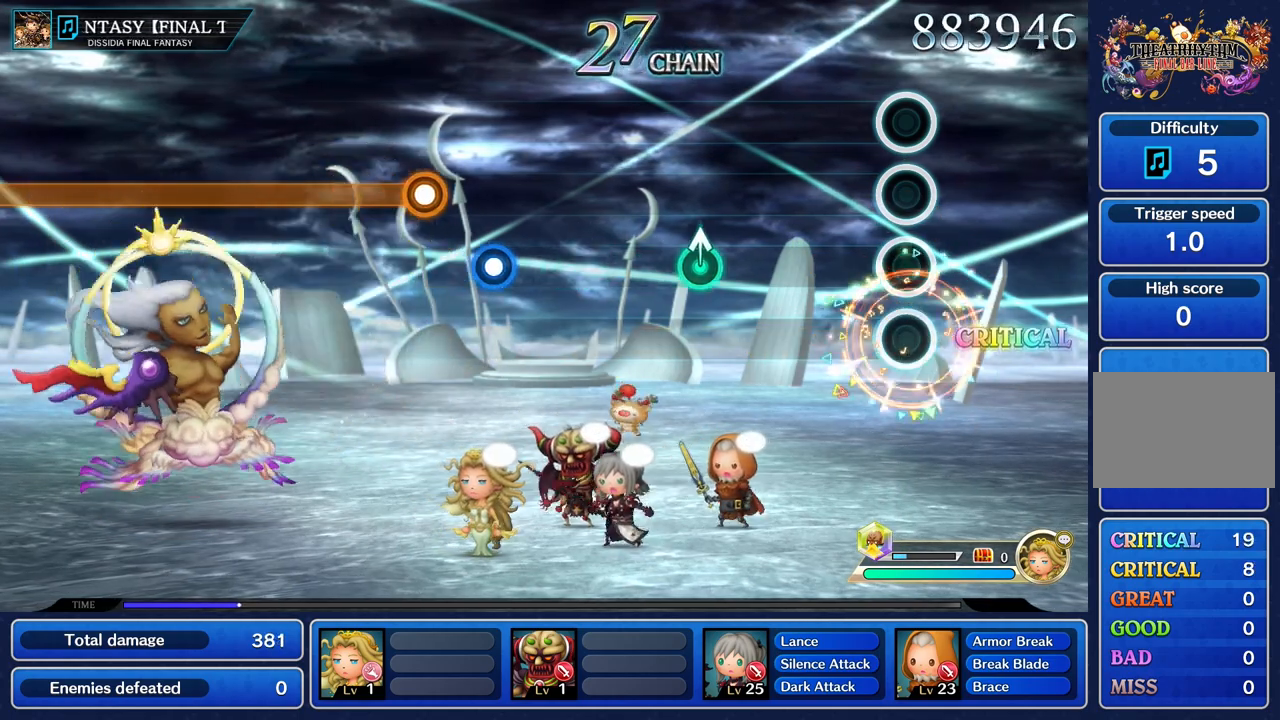
{"buttons": [], "left_stick": "center", "right_stick": "center", "events": []}
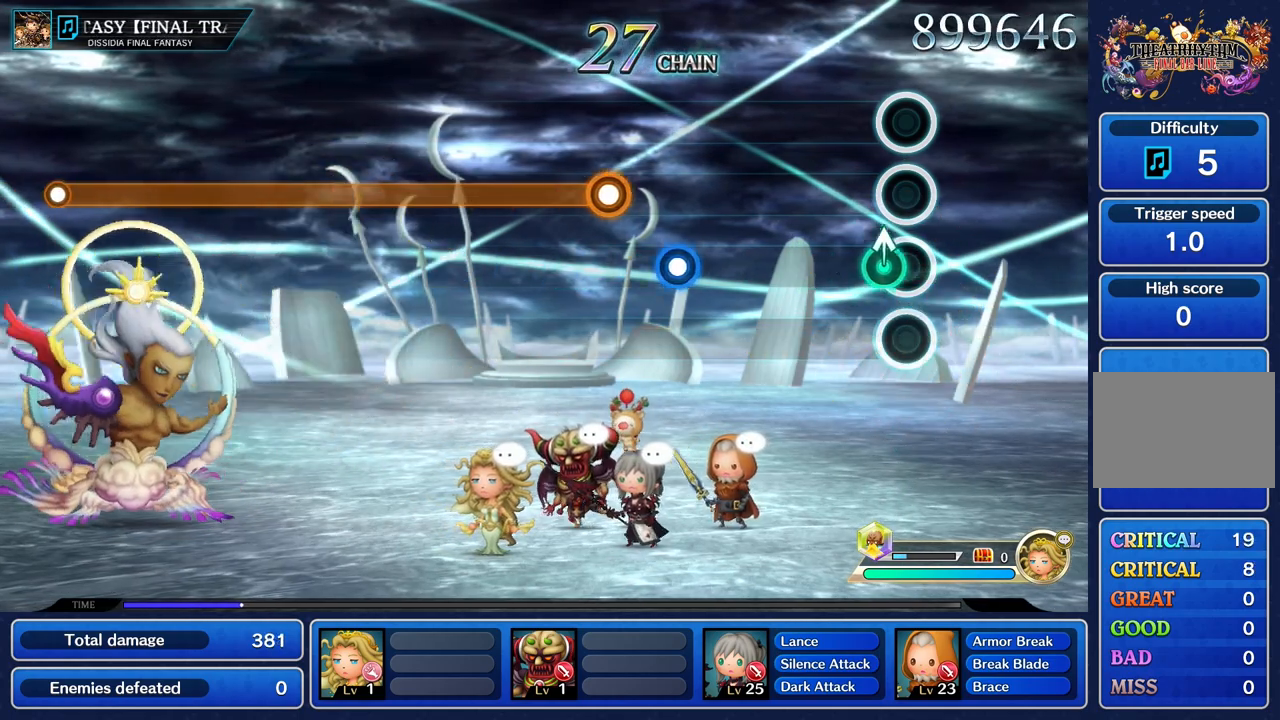
{"buttons": [], "left_stick": "center", "right_stick": "center", "events": [[100, "left_stick", "up"], [217, "left_stick", "center"]]}
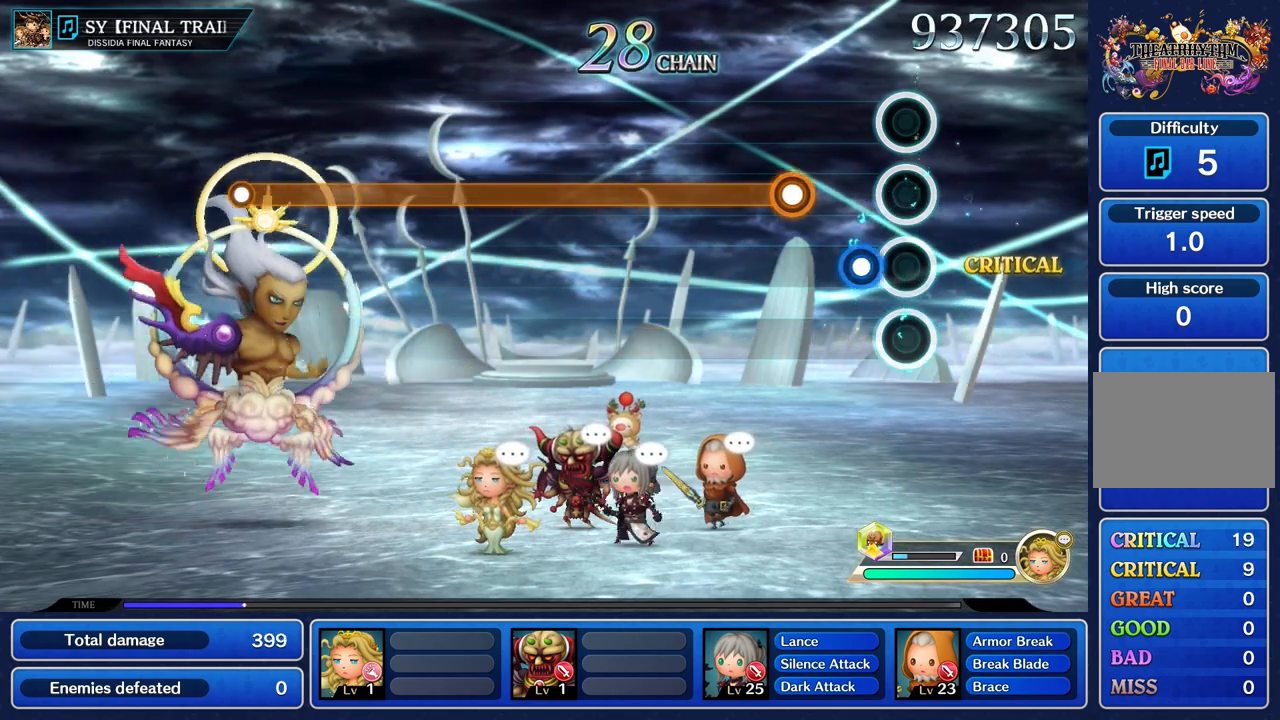
{"buttons": ["R1"], "left_stick": "center", "right_stick": "center", "events": [[167, "R1", "down"], [251, "R1", "up"], [334, "R1", "down"]]}
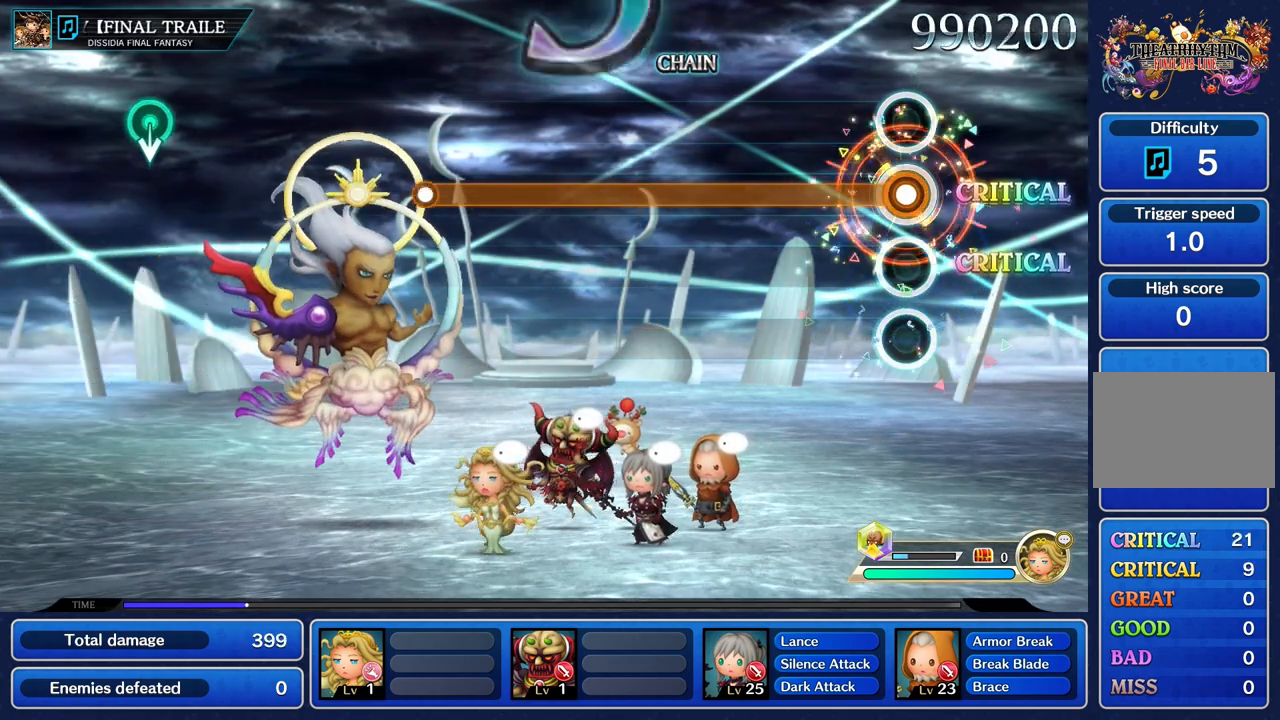
{"buttons": ["R1"], "left_stick": "center", "right_stick": "center", "events": []}
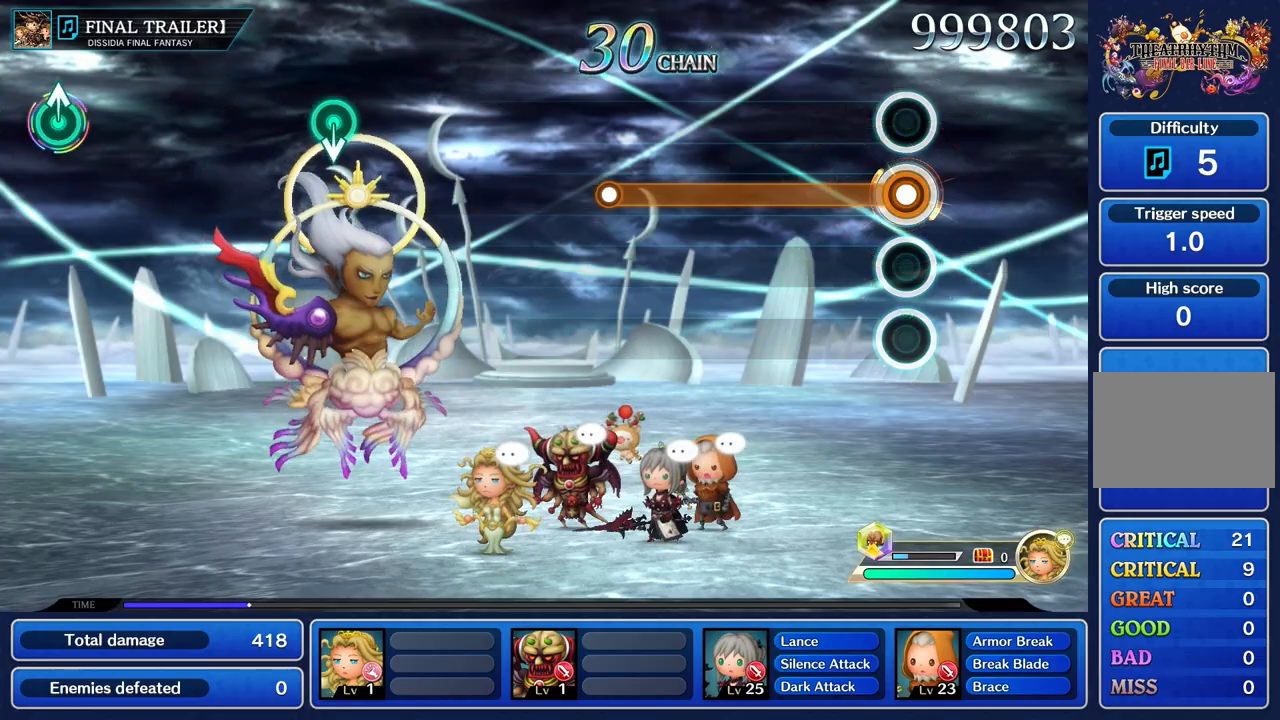
{"buttons": ["R1"], "left_stick": "center", "right_stick": "center", "events": []}
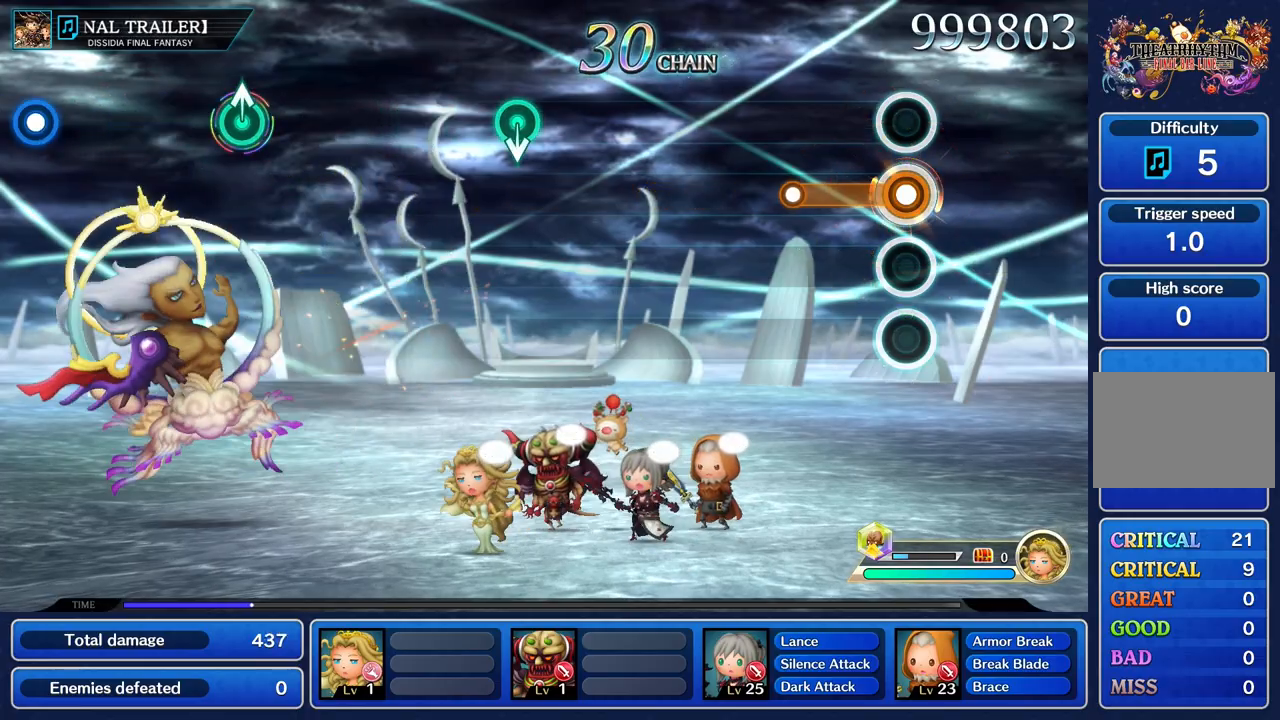
{"buttons": [], "left_stick": "center", "right_stick": "center", "events": [[317, "R1", "up"]]}
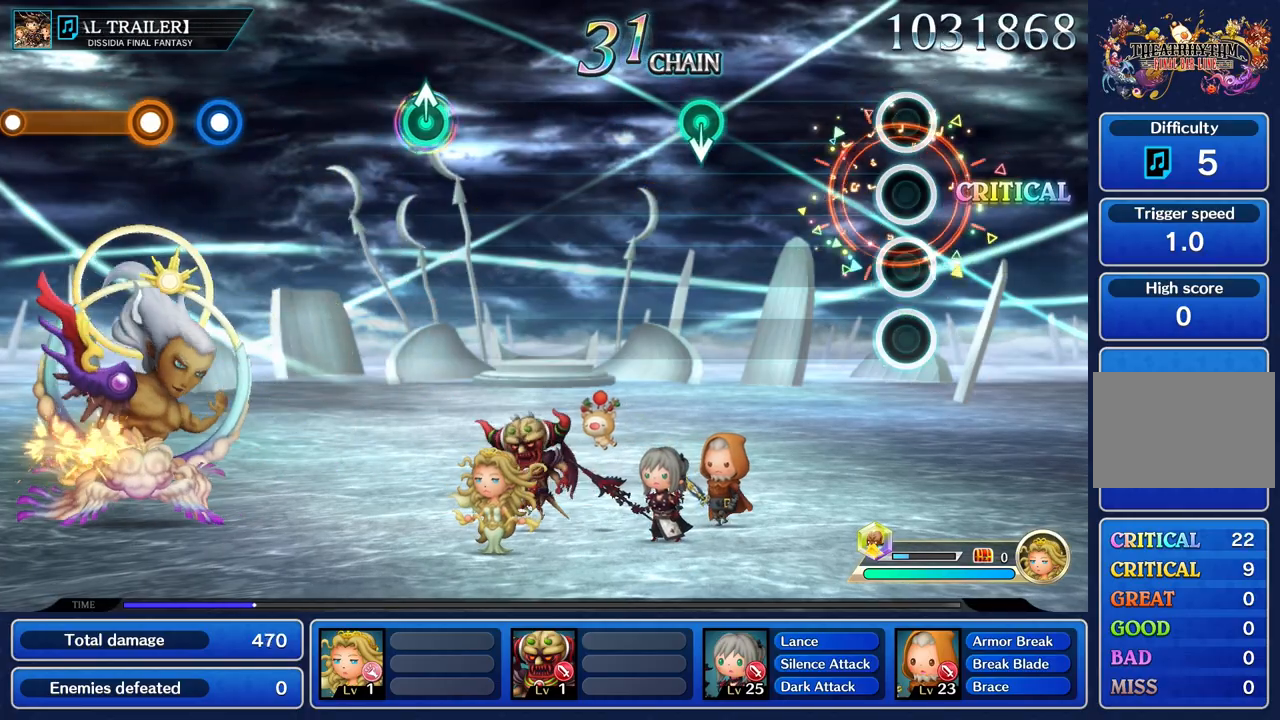
{"buttons": [], "left_stick": "center", "right_stick": "center", "events": []}
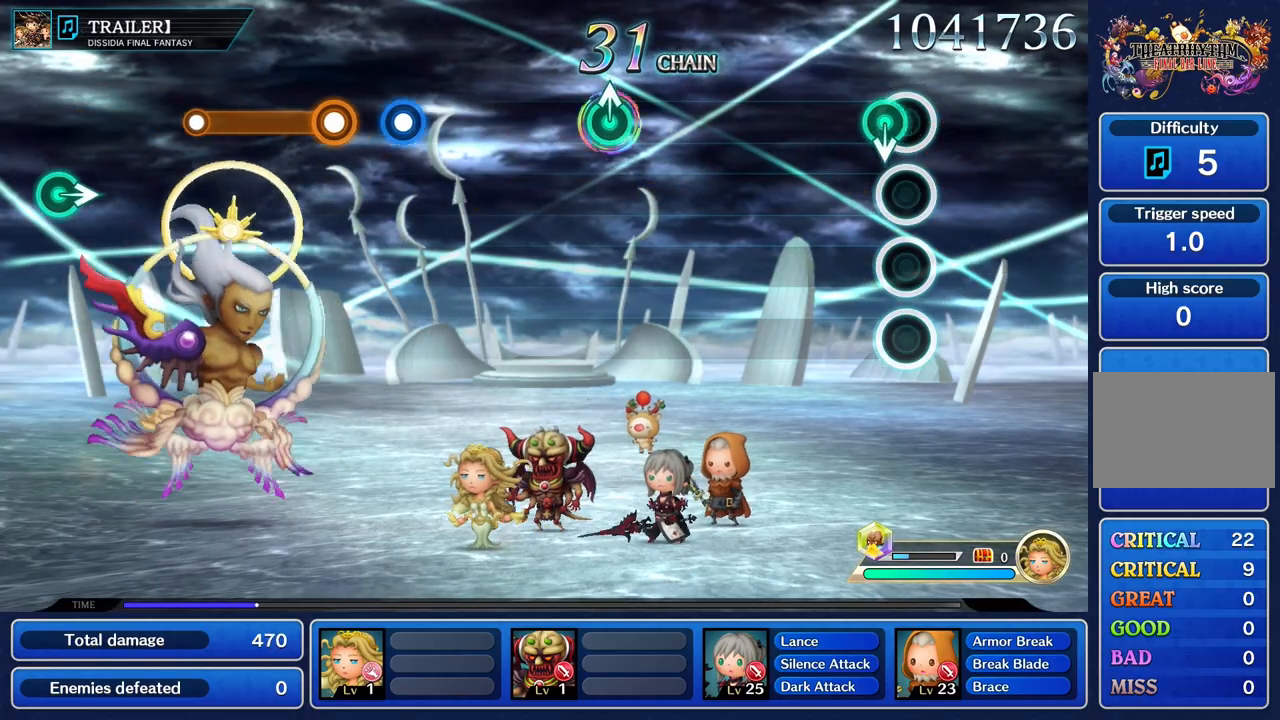
{"buttons": [], "left_stick": "center", "right_stick": "center"}
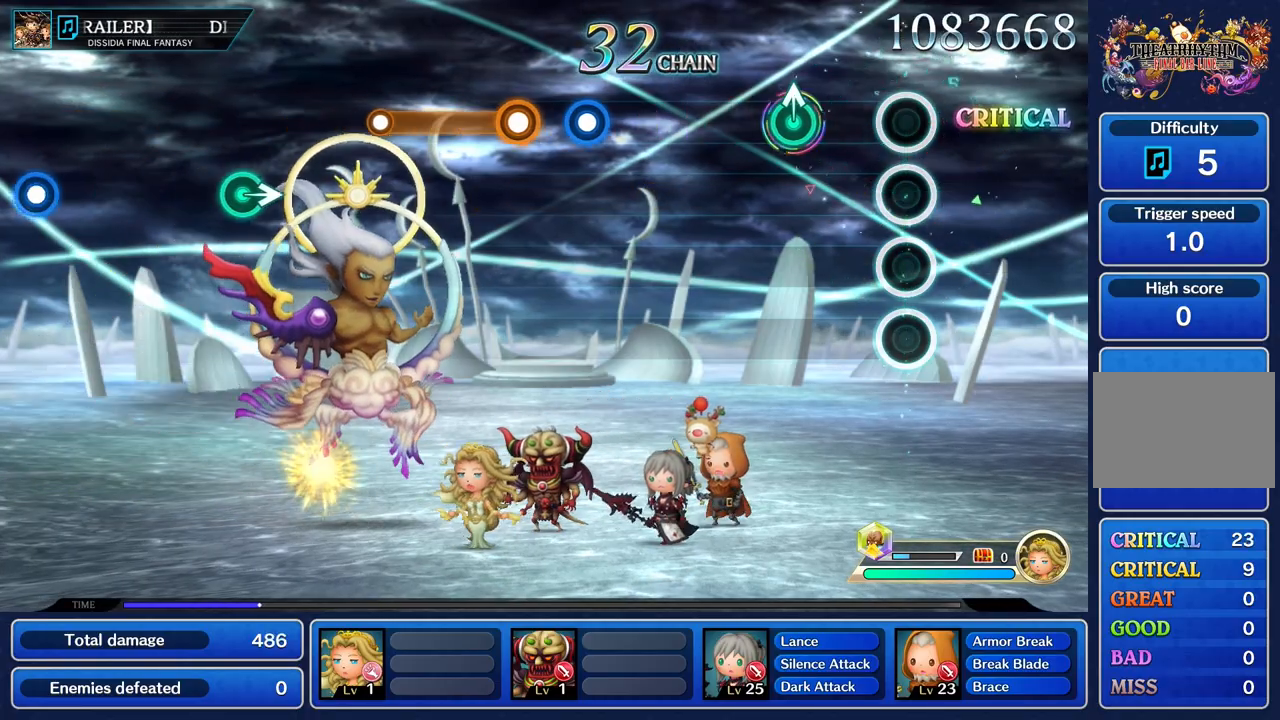
{"buttons": [], "left_stick": "center", "right_stick": "center", "events": [[301, "left_stick", "up"], [417, "left_stick", "center"]]}
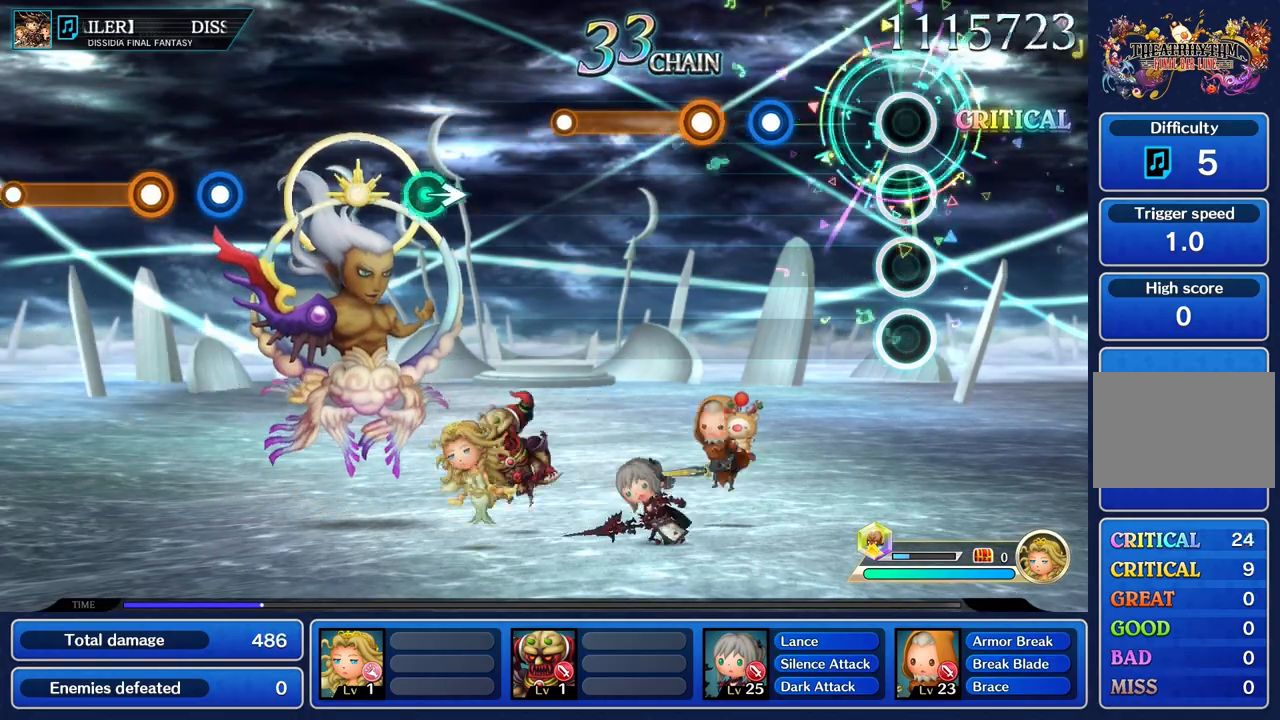
{"buttons": [], "left_stick": "center", "right_stick": "center", "events": [[417, "R1", "down"], [500, "R1", "up"]]}
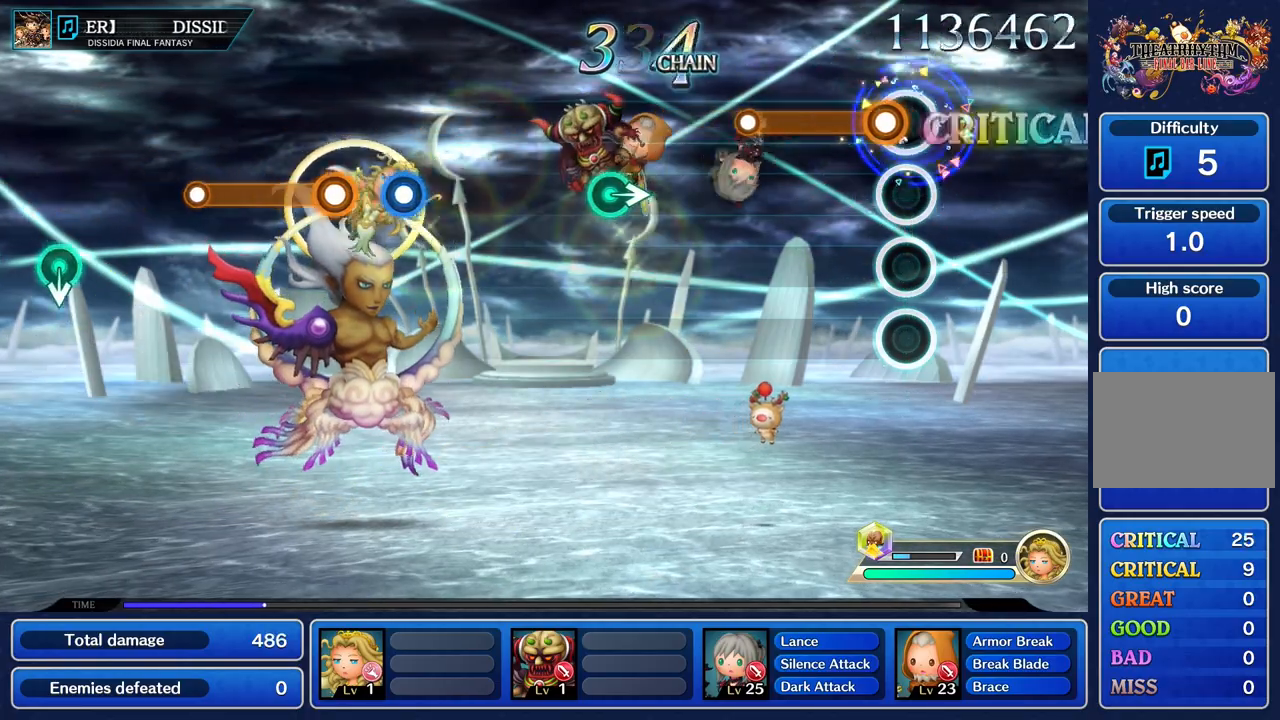
{"buttons": [], "left_stick": "center", "right_stick": "center", "events": [[100, "R1", "down"], [501, "R1", "up"]]}
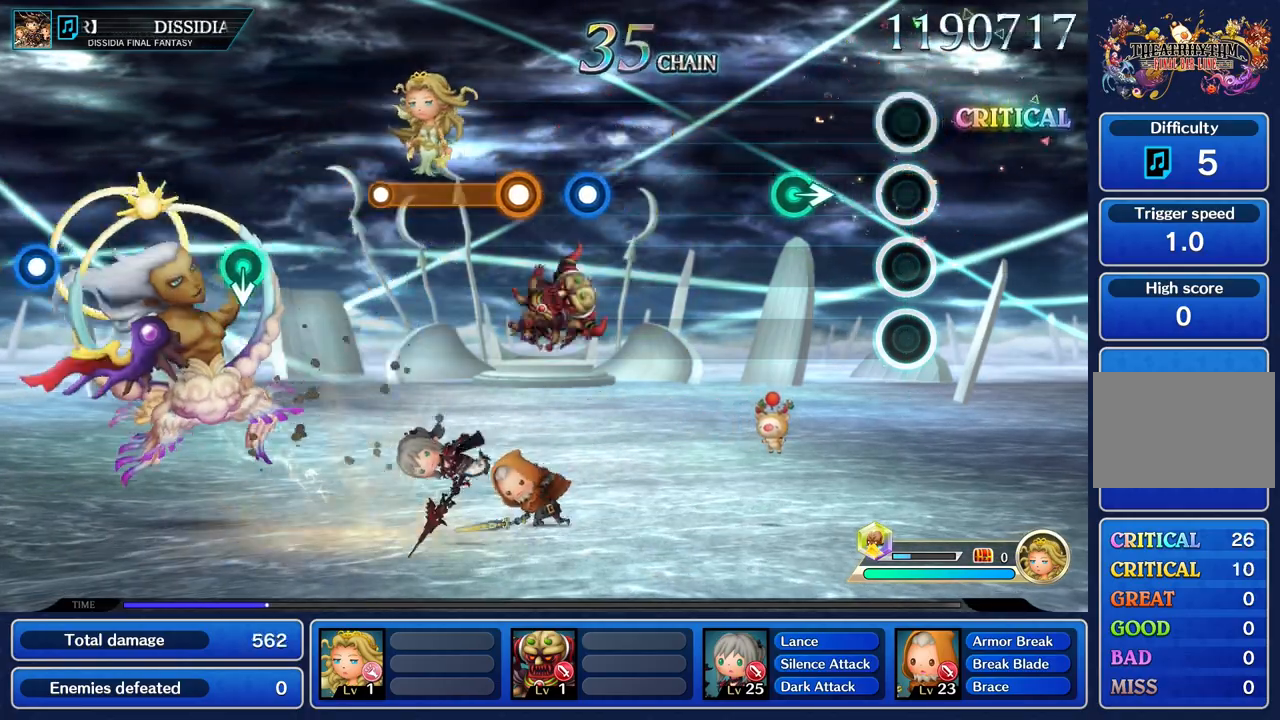
{"buttons": [], "left_stick": "center", "right_stick": "center", "events": [[350, "left_stick", "right"], [467, "left_stick", "center"]]}
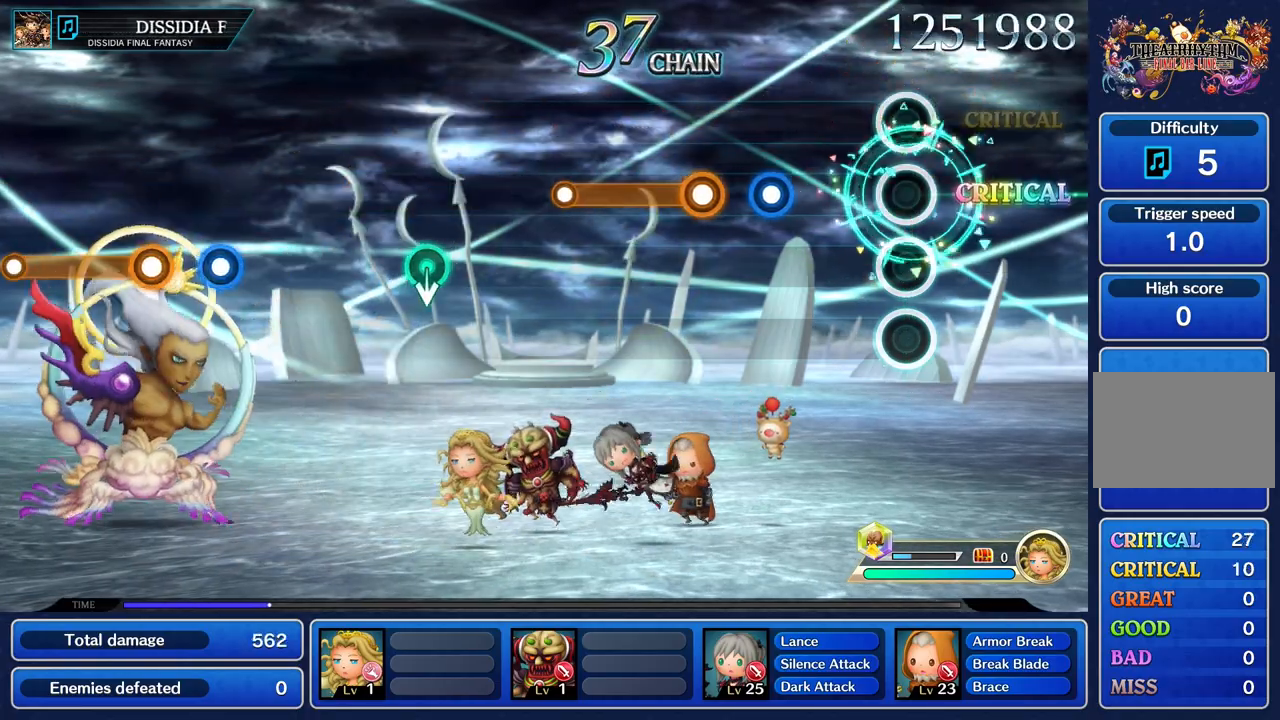
{"buttons": [], "left_stick": "center", "right_stick": "center", "events": [[401, "R1", "down"], [501, "R1", "up"]]}
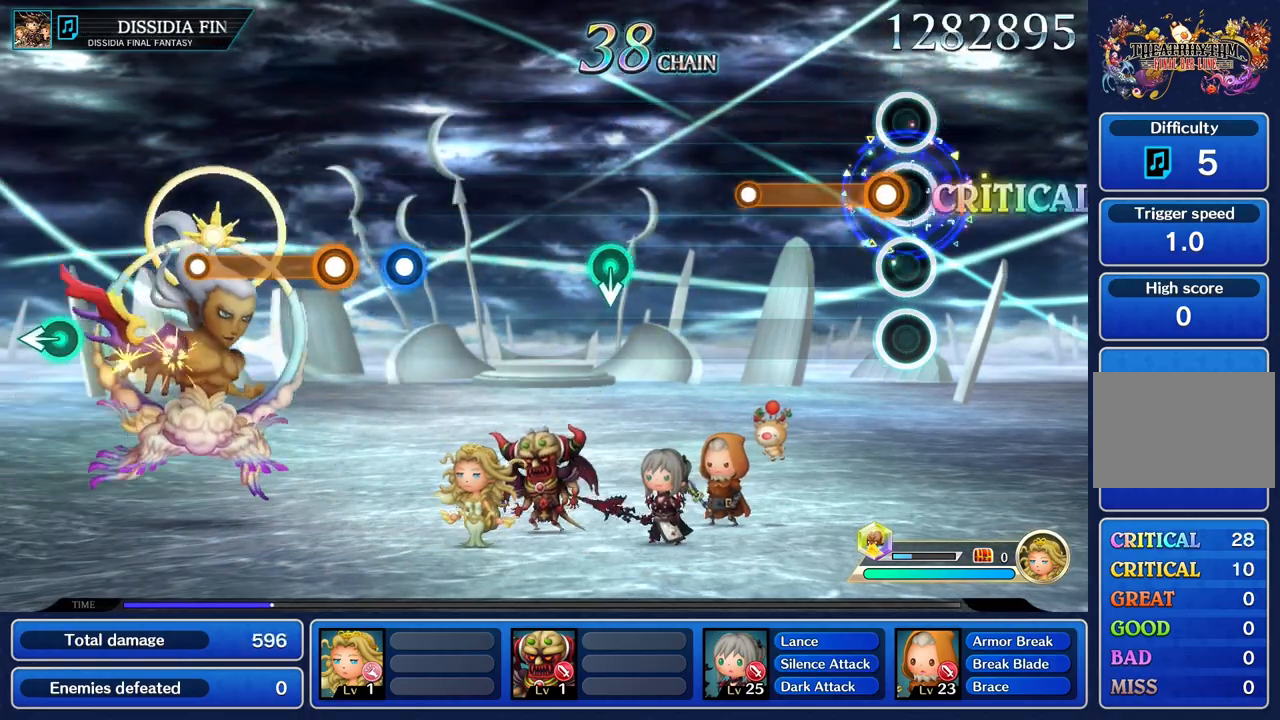
{"buttons": ["R1"], "left_stick": "center", "right_stick": "center", "events": [[117, "R1", "down"]]}